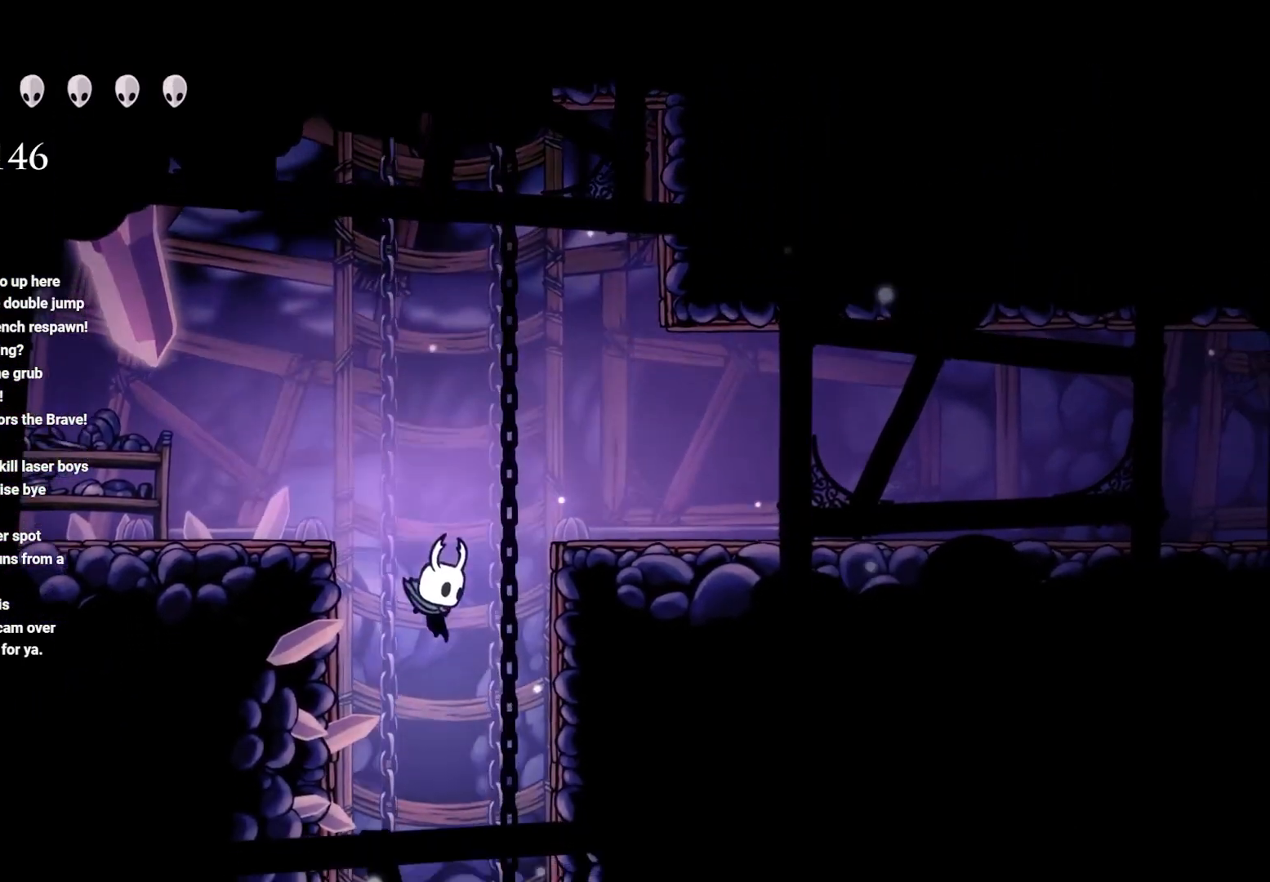
Gameplay with a controller (Xbox layout); each line is a JSON object with the inputs held at the frame after it. "events" lists button and stick changes between this image and that frame as [ms after this image, input, new state], when the widget could be followed in between.
{"buttons": [], "left_stick": "center", "right_stick": "center", "events": []}
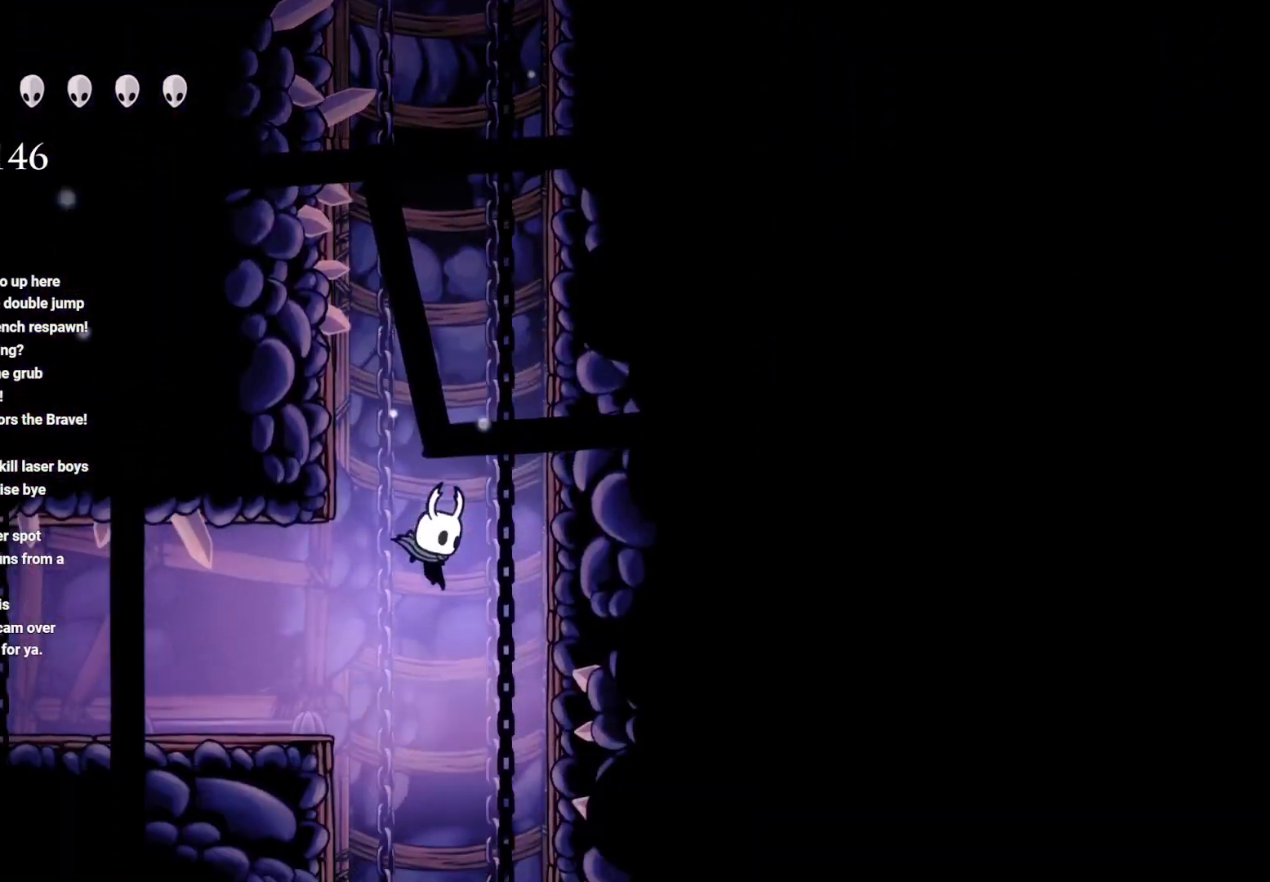
{"buttons": ["A"], "left_stick": "up-left", "right_stick": "center", "events": [[150, "left_stick", "left"], [167, "A", "down"], [300, "left_stick", "up-left"]]}
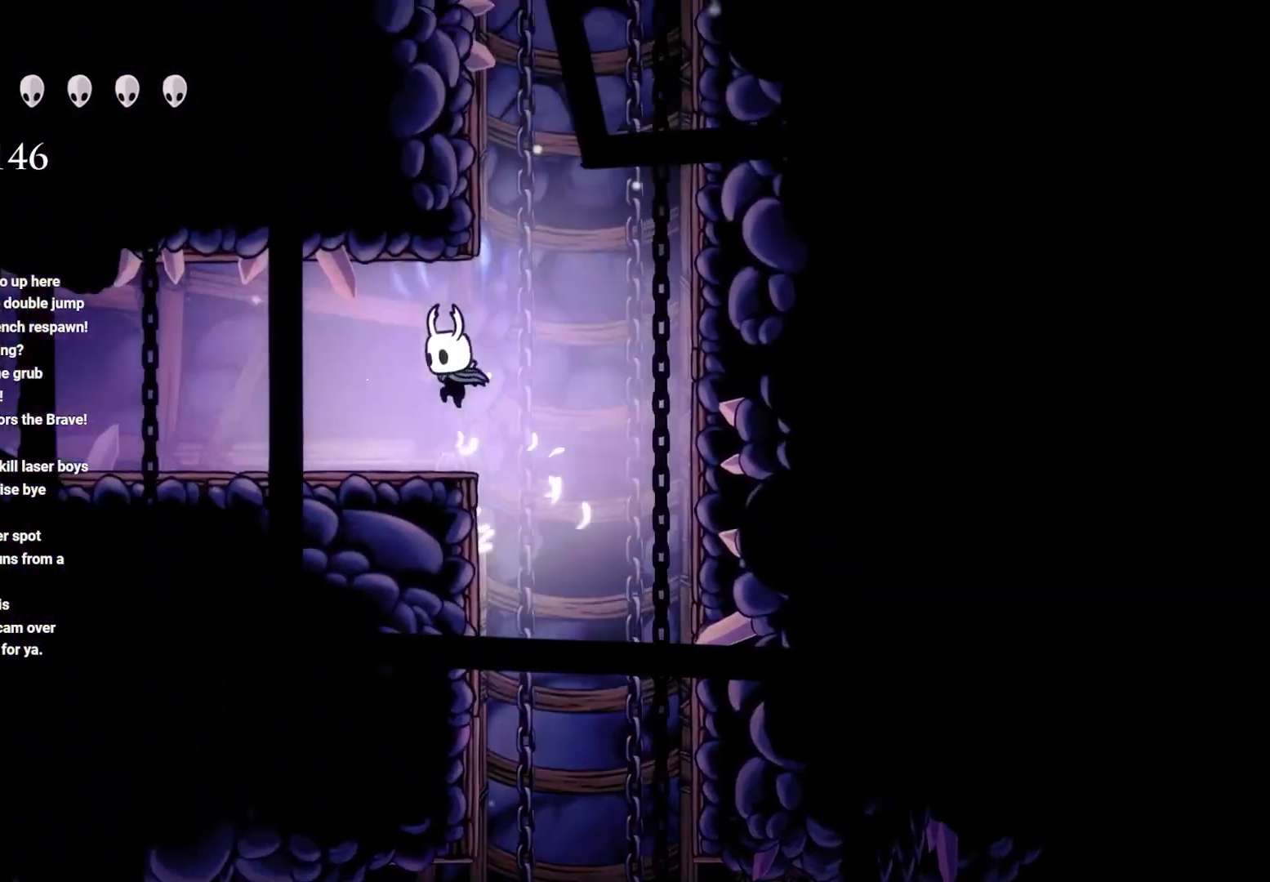
{"buttons": ["R2"], "left_stick": "up-left", "right_stick": "center", "events": [[133, "A", "up"], [267, "R2", "down"]]}
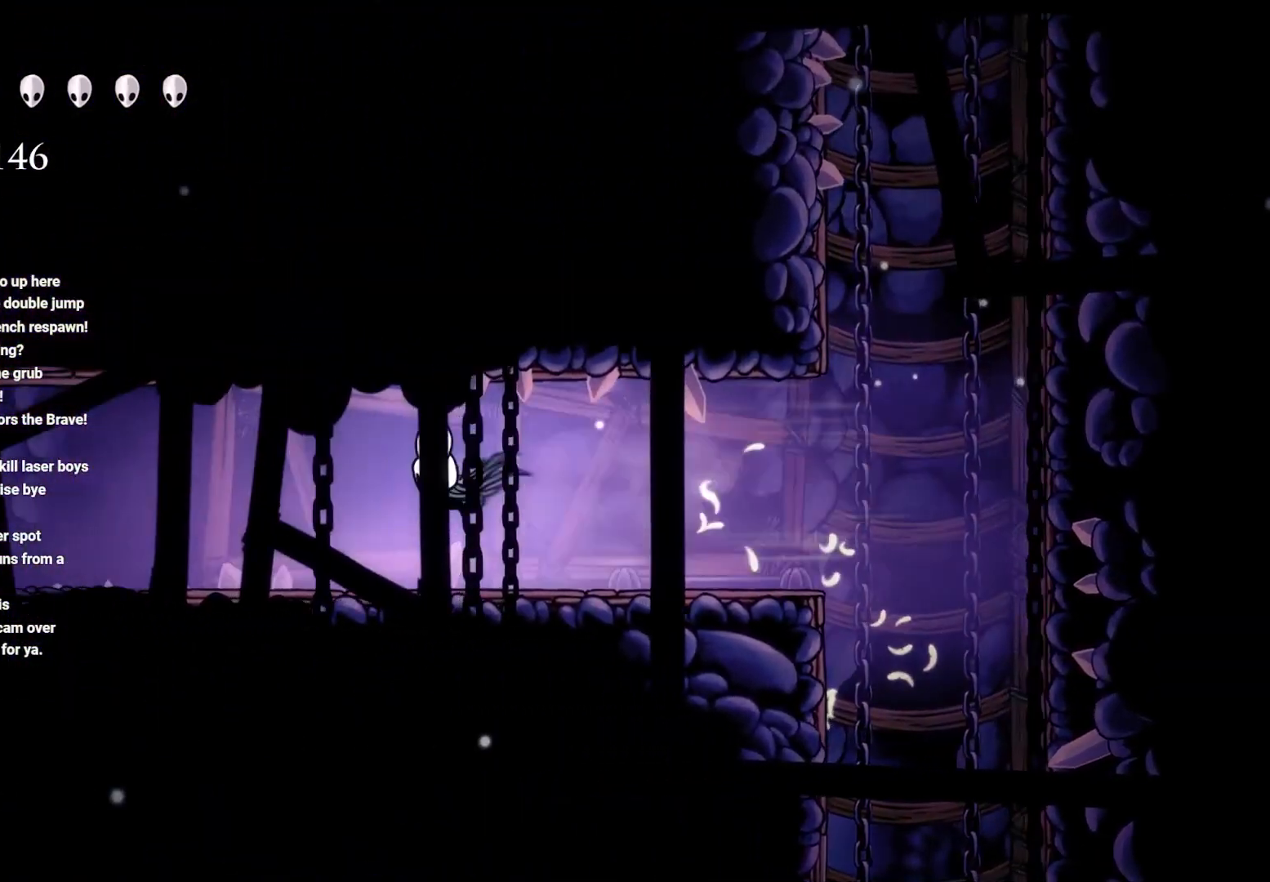
{"buttons": [], "left_stick": "up-left", "right_stick": "center", "events": [[50, "R2", "up"], [300, "R2", "down"], [433, "R2", "up"]]}
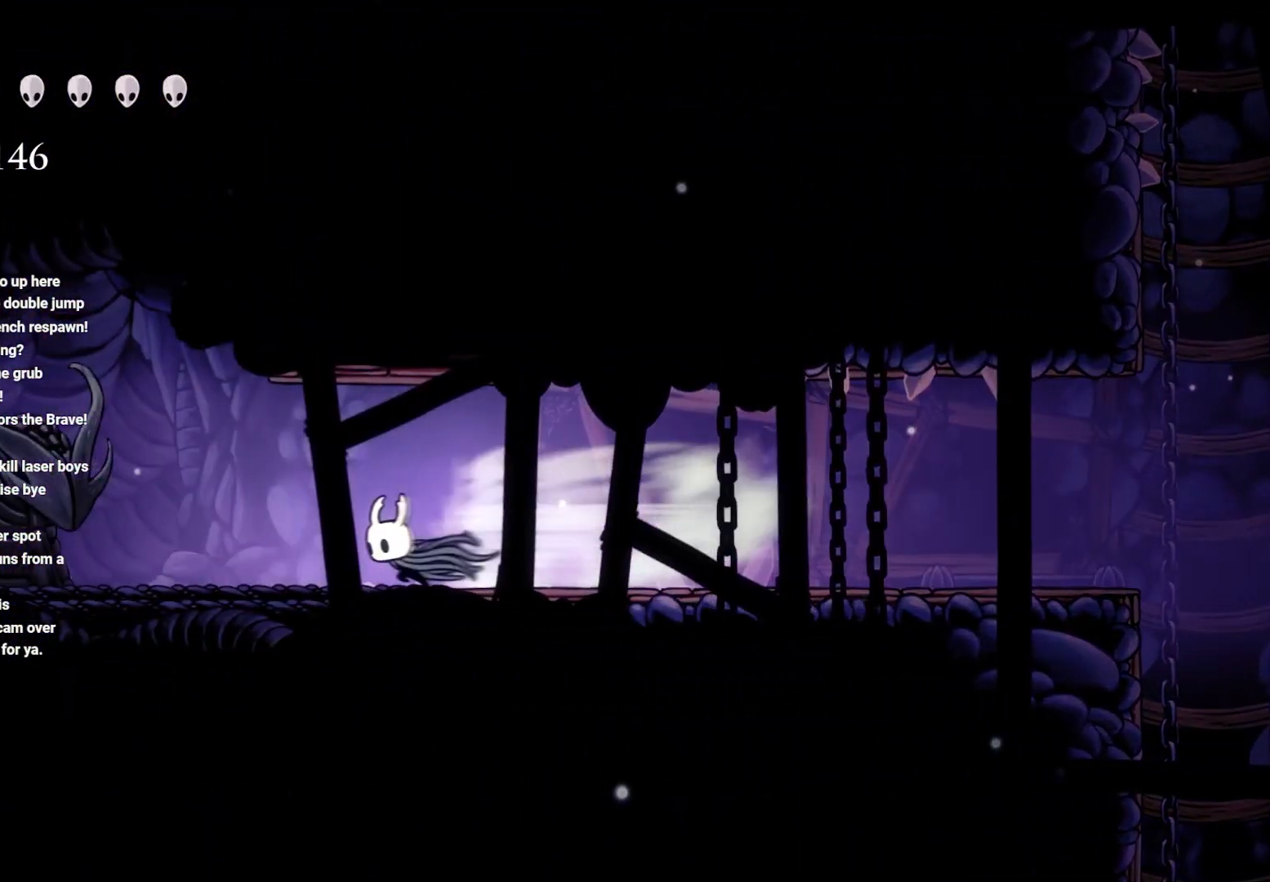
{"buttons": [], "left_stick": "left", "right_stick": "center", "events": [[117, "R2", "down"], [283, "R2", "up"], [317, "left_stick", "center"], [383, "left_stick", "left"]]}
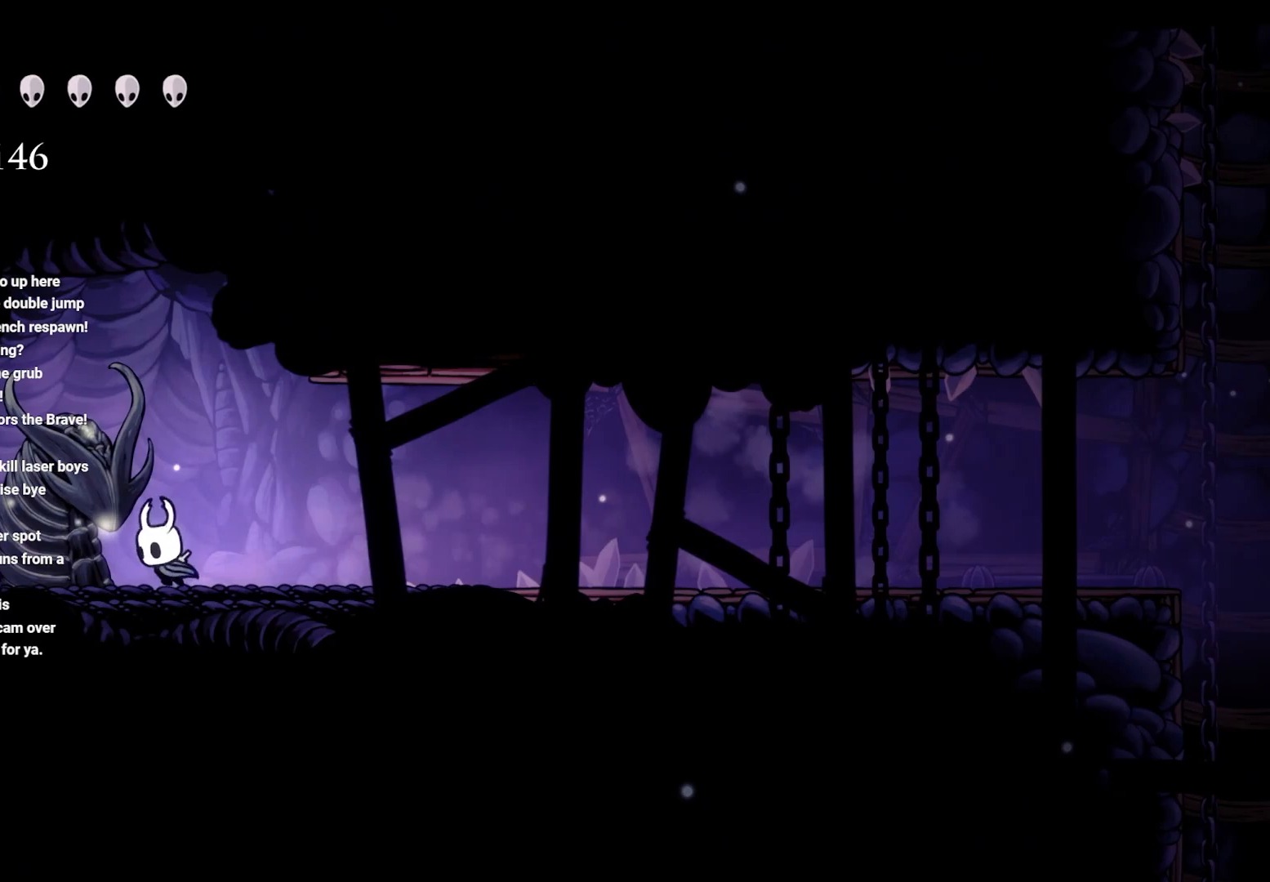
{"buttons": [], "left_stick": "left", "right_stick": "center", "events": [[17, "left_stick", "center"], [83, "left_stick", "right"], [133, "R2", "down"], [350, "R2", "up"], [400, "left_stick", "left"]]}
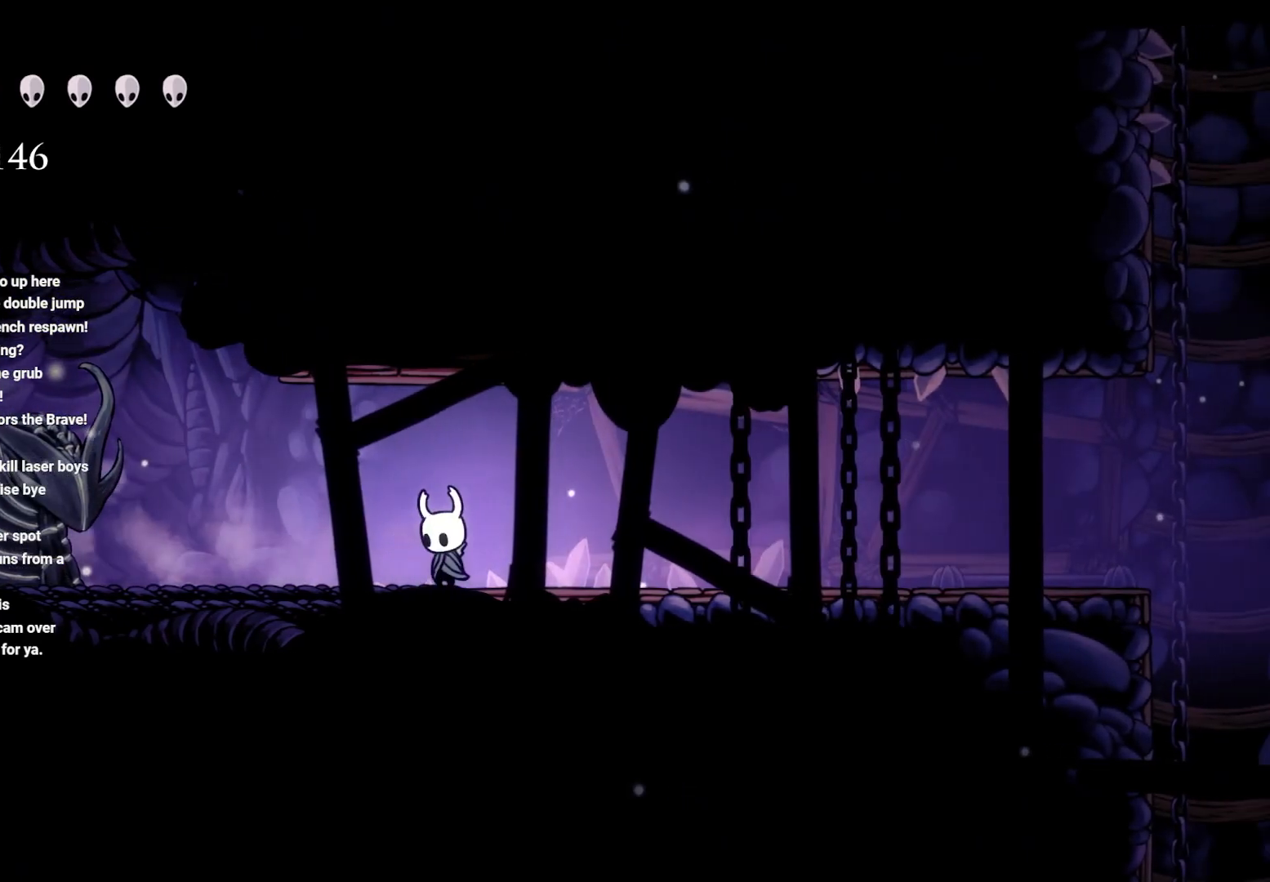
{"buttons": ["X"], "left_stick": "left", "right_stick": "center", "events": [[417, "X", "down"]]}
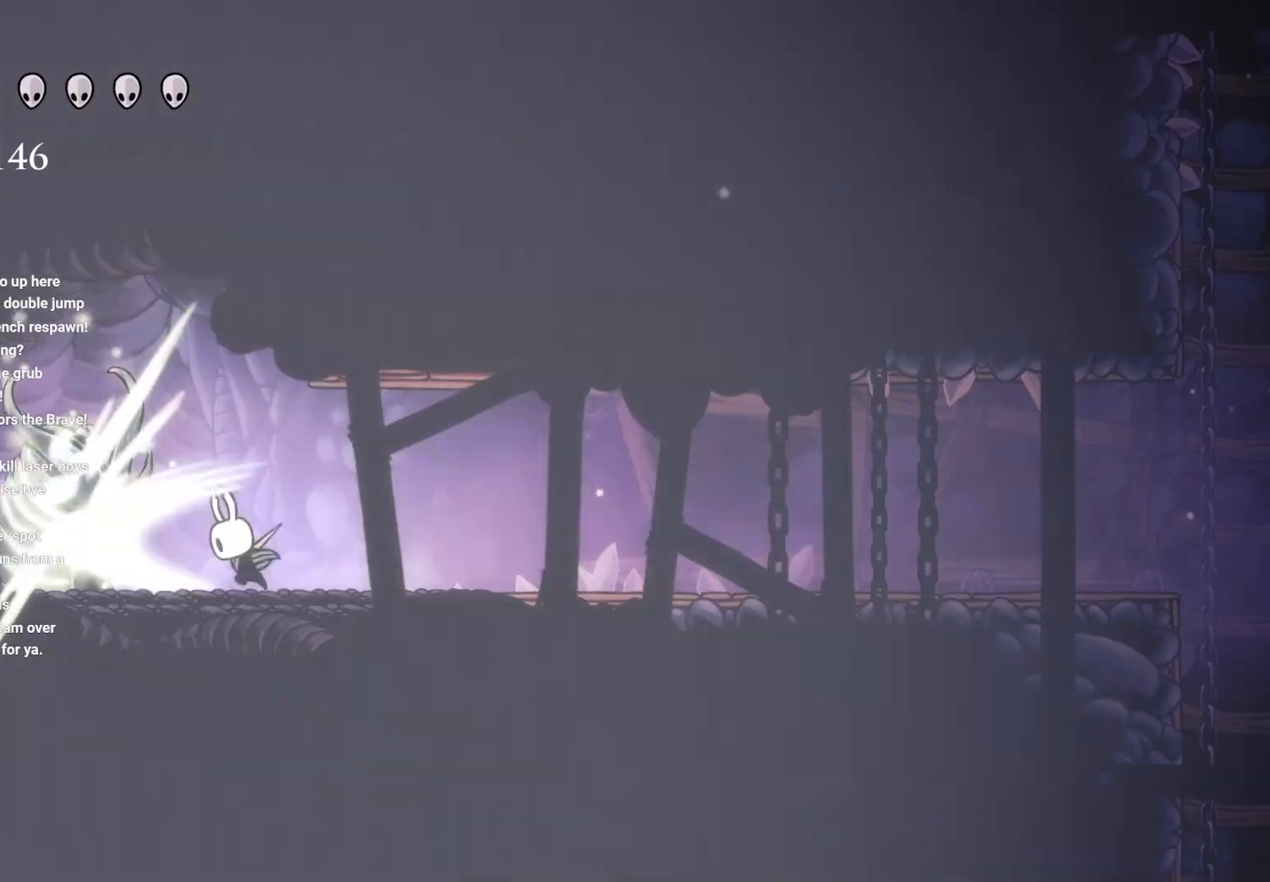
{"buttons": ["X"], "left_stick": "center", "right_stick": "center", "events": [[83, "X", "up"], [183, "X", "down"], [183, "left_stick", "center"], [250, "X", "up"], [417, "X", "down"]]}
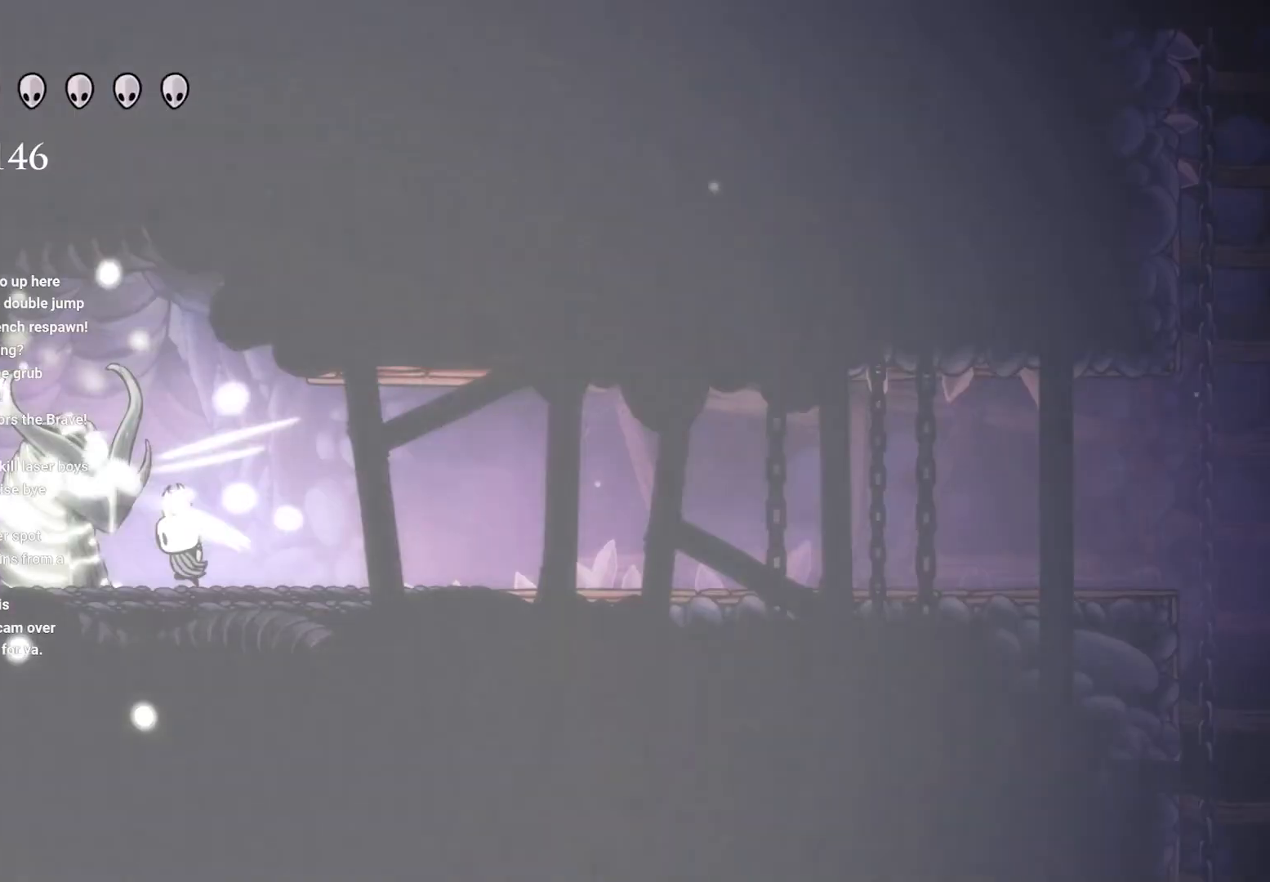
{"buttons": [], "left_stick": "center", "right_stick": "center", "events": [[17, "X", "up"], [67, "X", "down"], [200, "X", "up"], [333, "X", "down"], [450, "X", "up"]]}
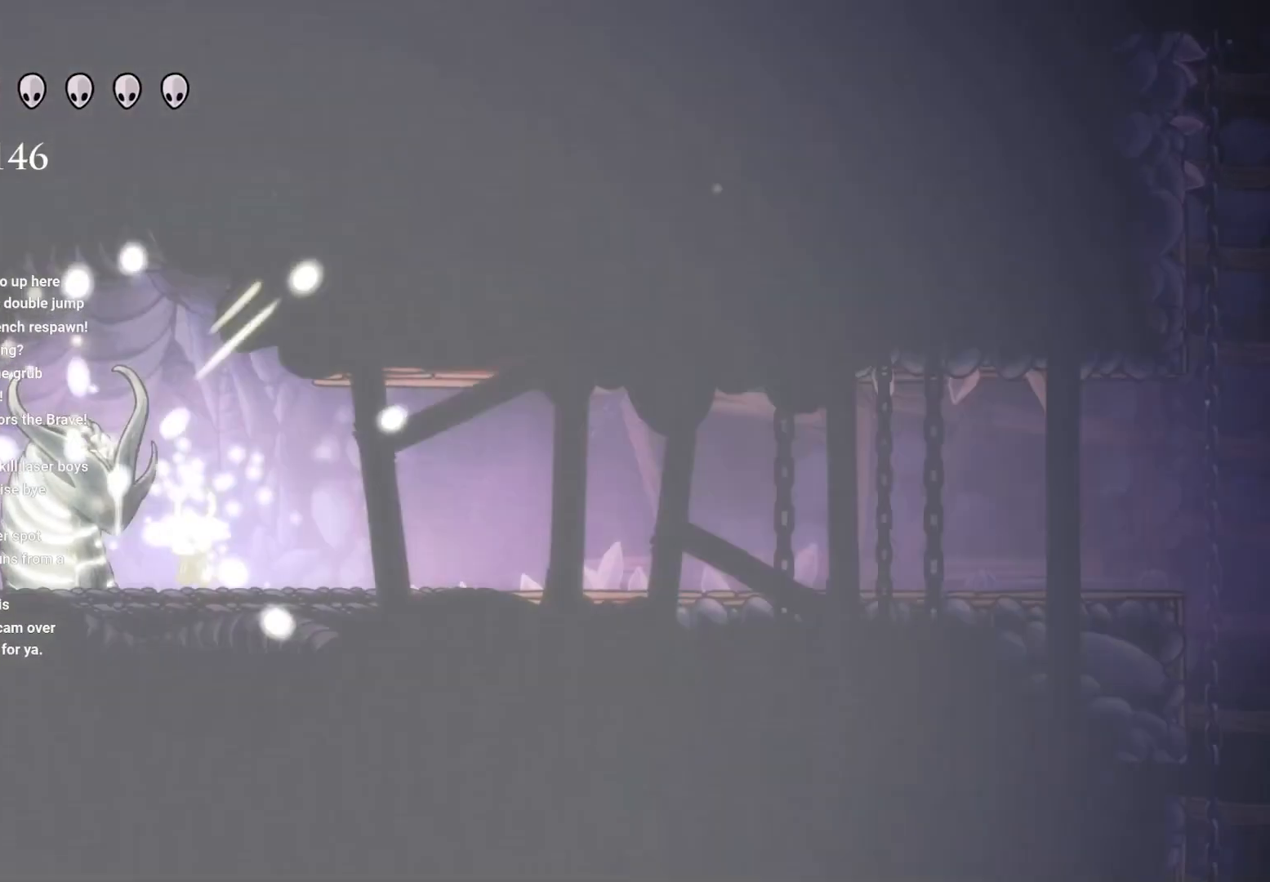
{"buttons": [], "left_stick": "right", "right_stick": "center", "events": [[50, "X", "down"], [167, "X", "up"], [417, "left_stick", "right"]]}
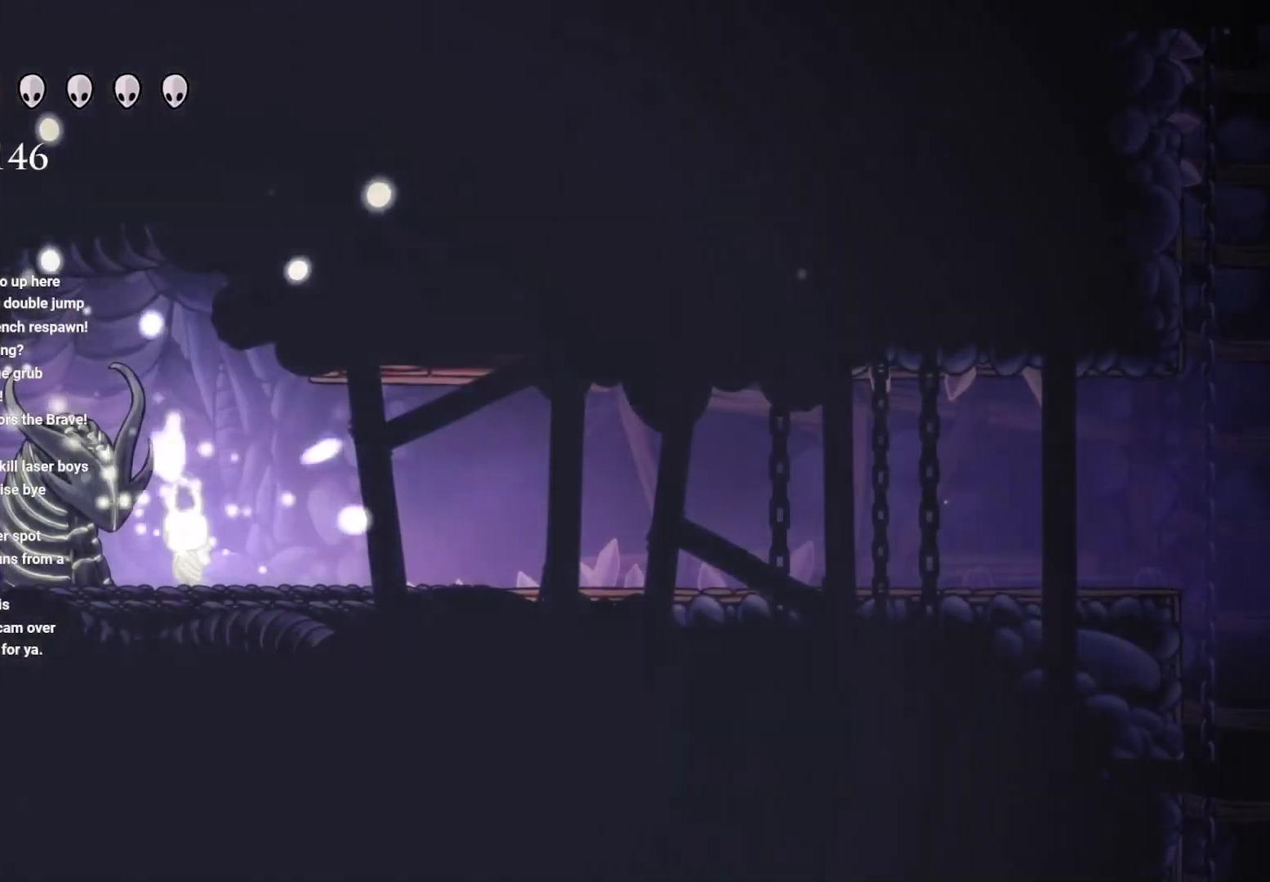
{"buttons": ["R2"], "left_stick": "right", "right_stick": "center", "events": [[300, "left_stick", "left"], [383, "left_stick", "right"], [467, "R2", "down"]]}
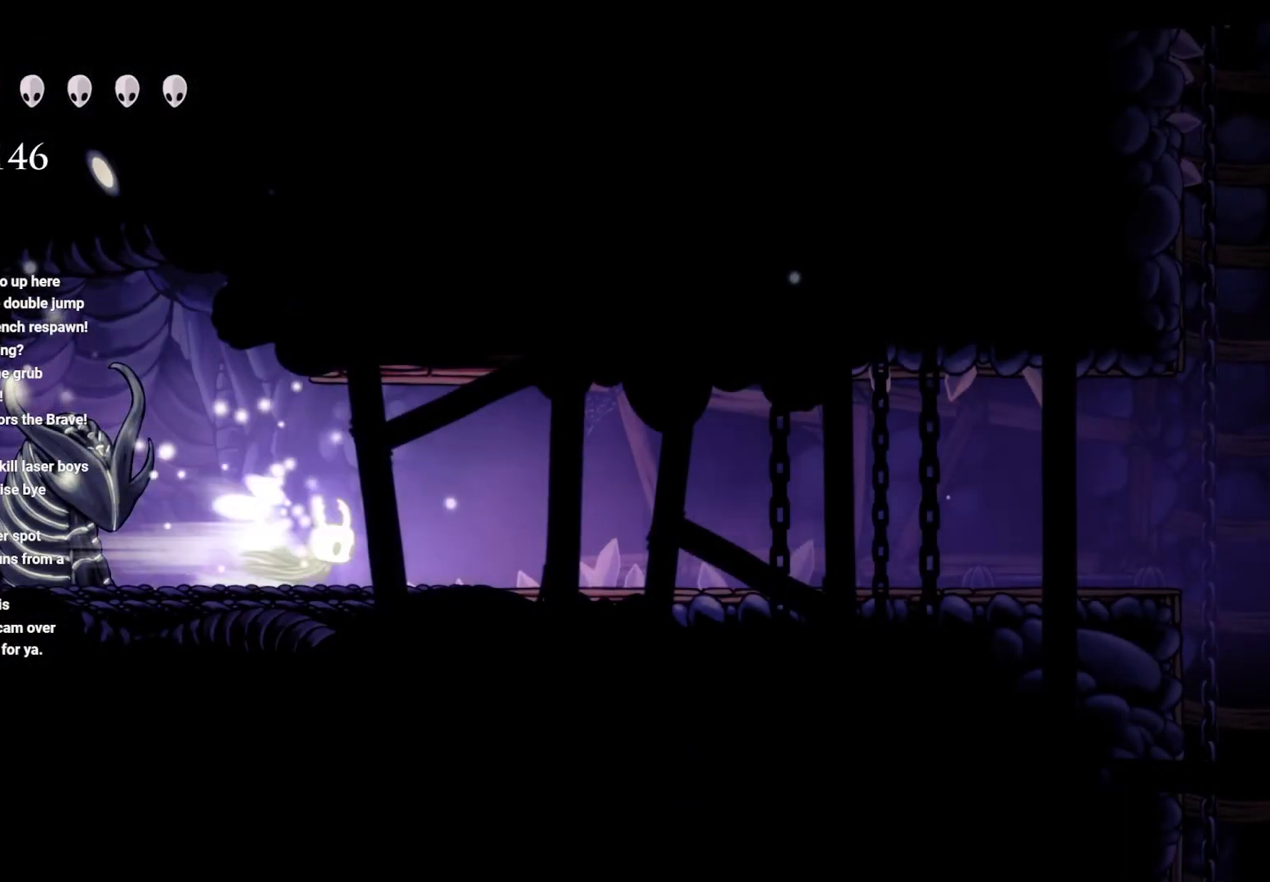
{"buttons": [], "left_stick": "right", "right_stick": "center", "events": [[200, "R2", "up"], [267, "R2", "down"], [417, "R2", "up"]]}
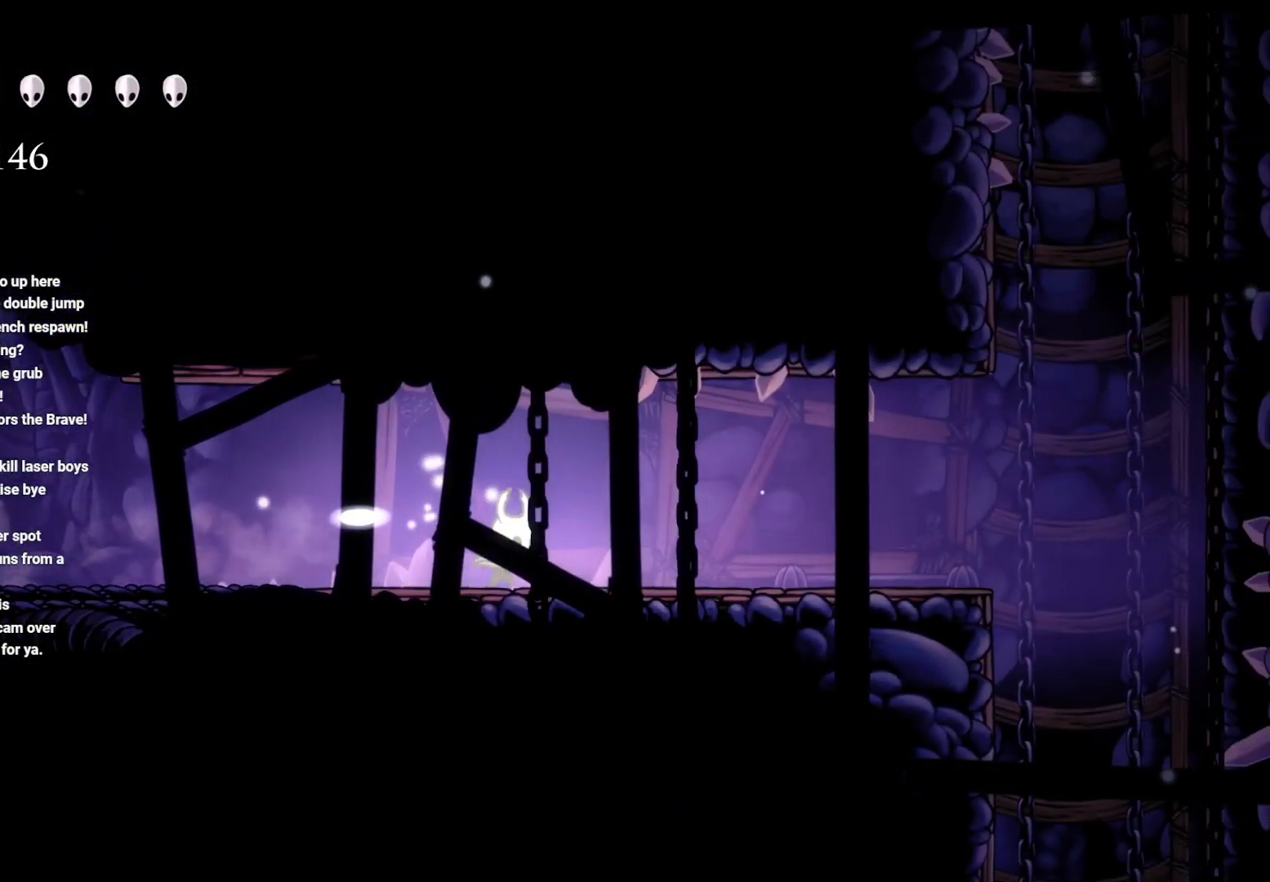
{"buttons": [], "left_stick": "right", "right_stick": "down", "events": [[17, "R2", "down"], [133, "R2", "up"], [233, "R2", "down"], [400, "R2", "up"], [500, "right_stick", "down"]]}
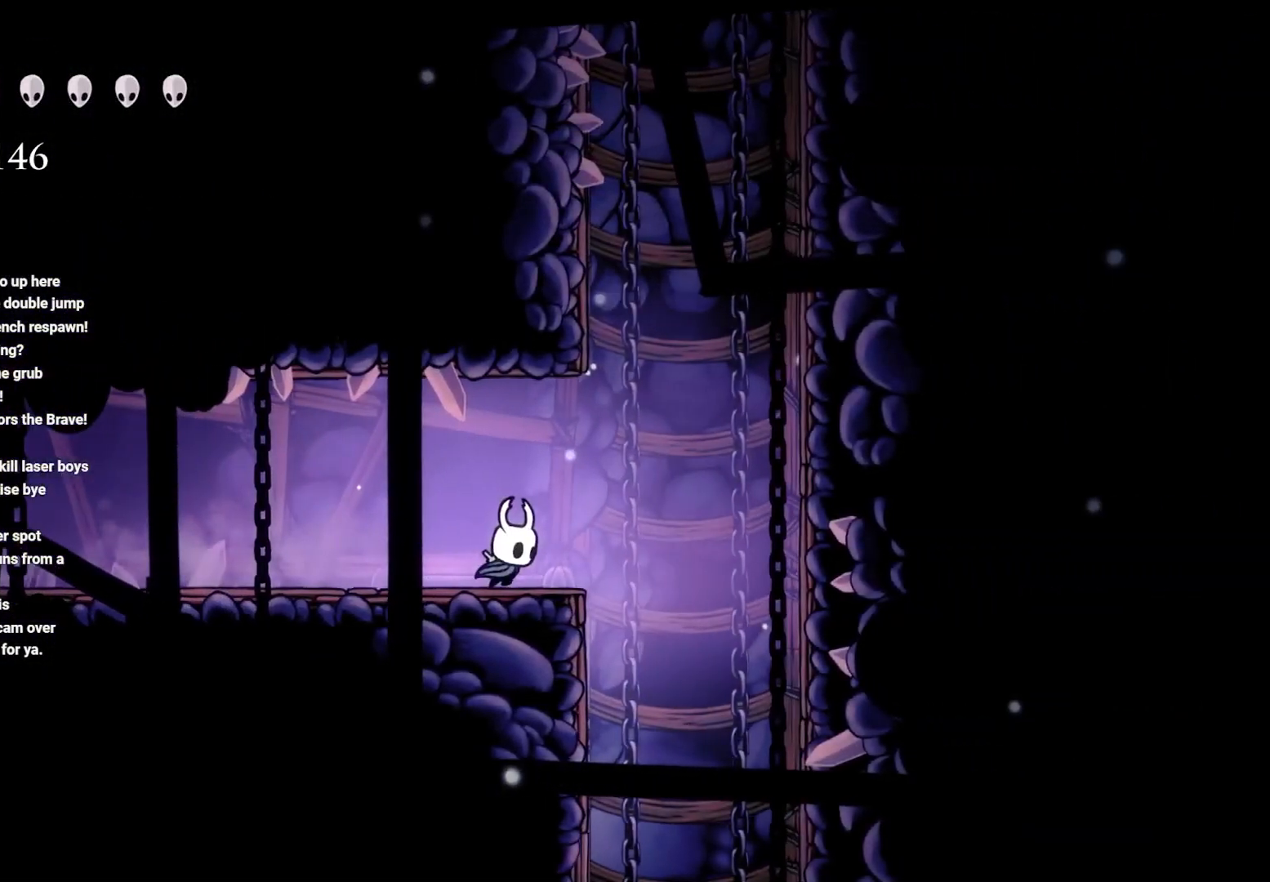
{"buttons": [], "left_stick": "center", "right_stick": "down", "events": [[300, "left_stick", "center"]]}
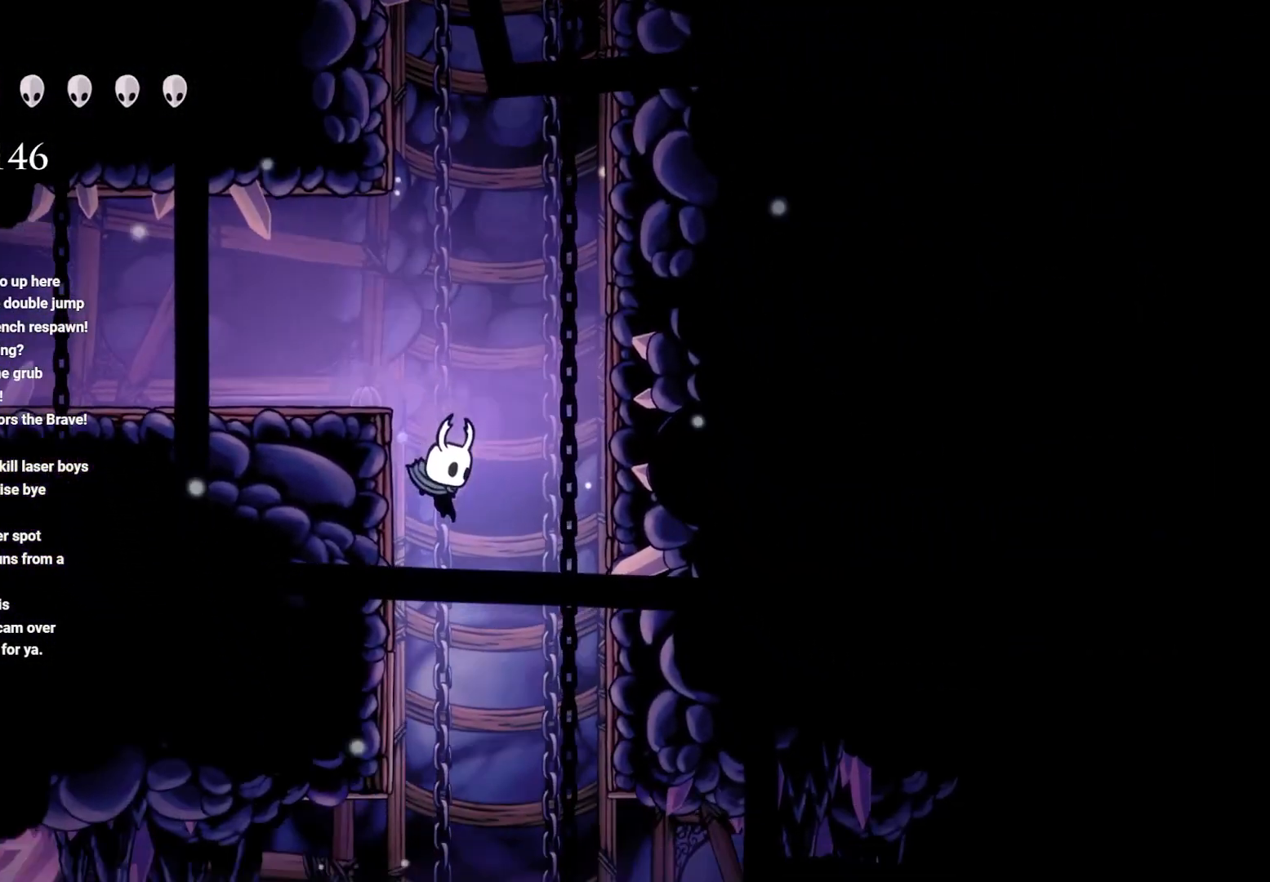
{"buttons": [], "left_stick": "right", "right_stick": "down", "events": [[467, "left_stick", "right"]]}
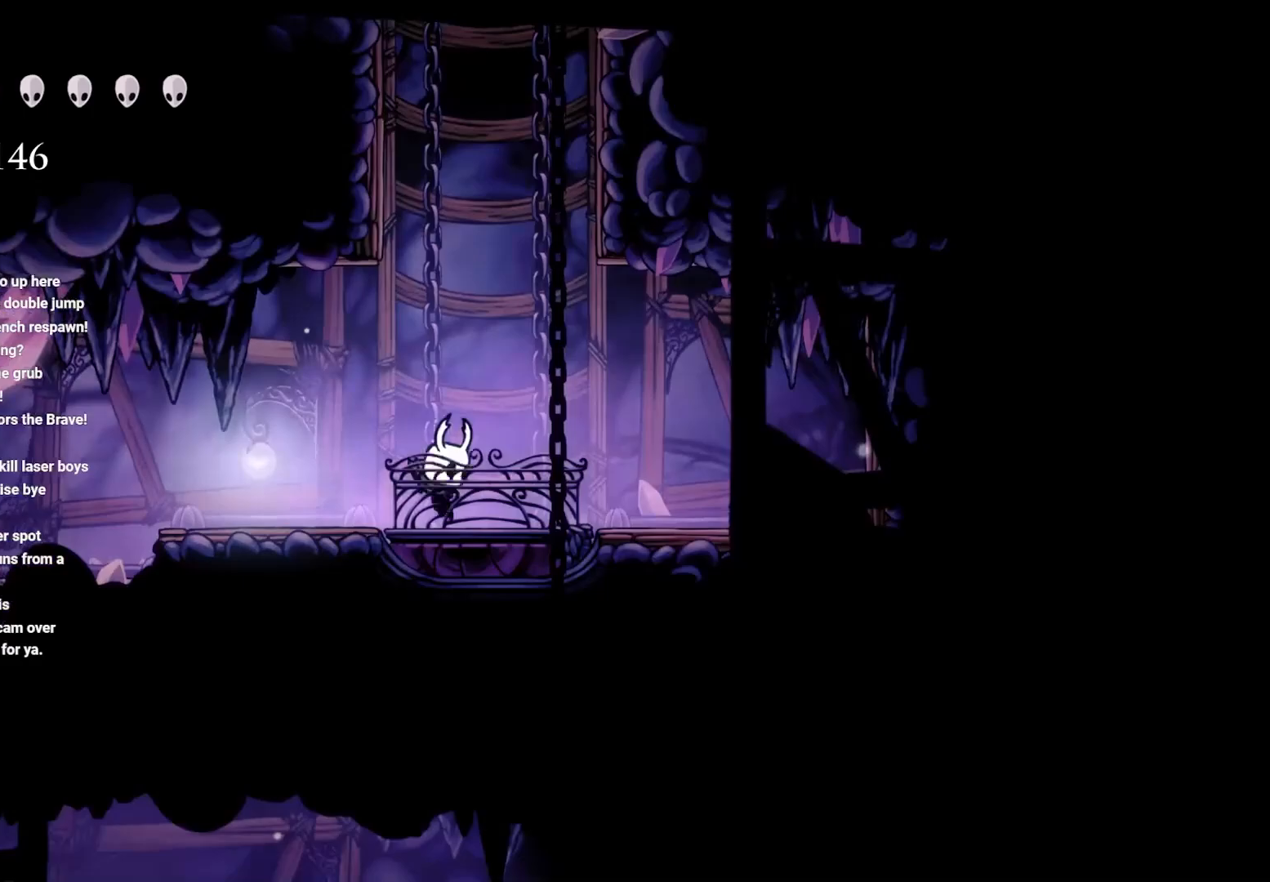
{"buttons": [], "left_stick": "center", "right_stick": "center", "events": [[83, "right_stick", "center"], [100, "left_stick", "center"], [417, "left_stick", "right"], [467, "left_stick", "center"]]}
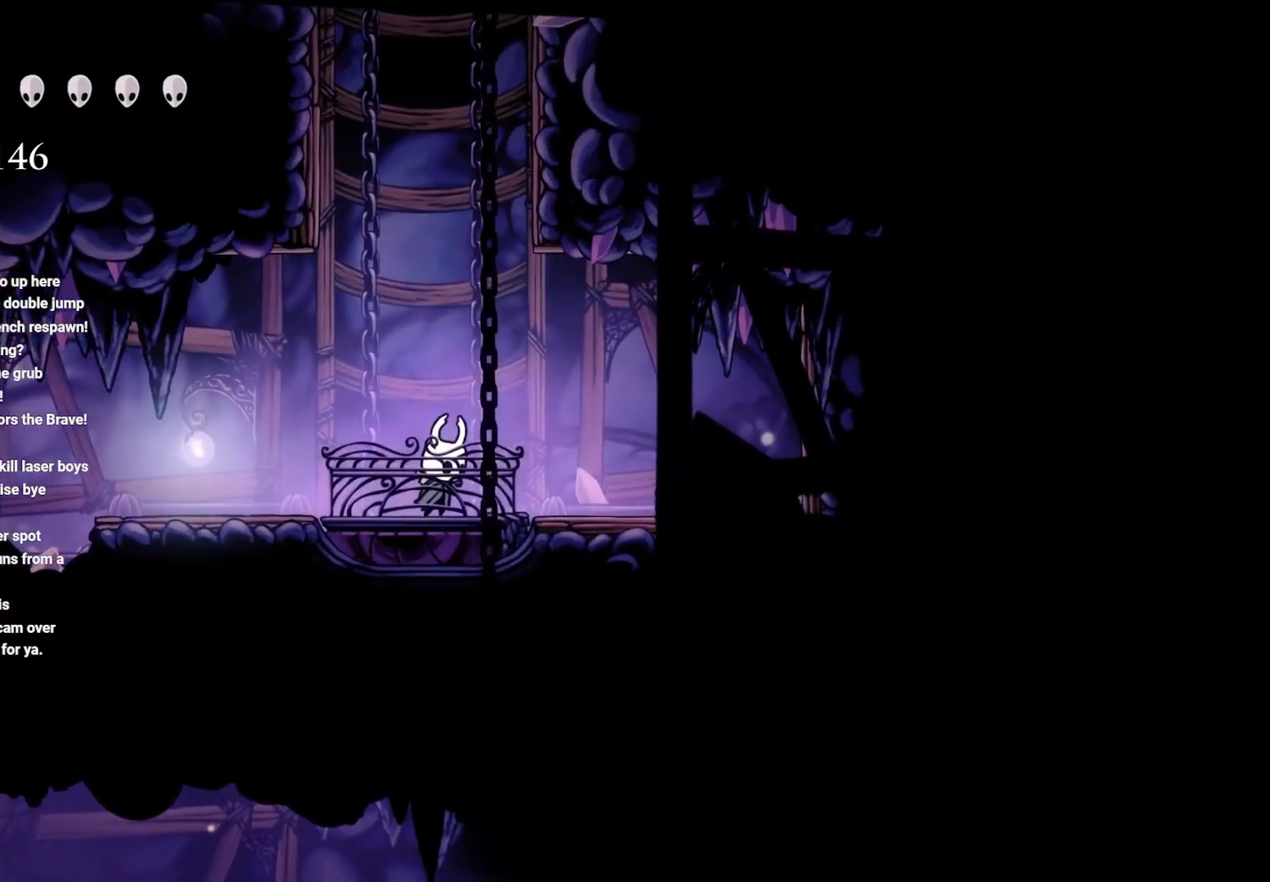
{"buttons": [], "left_stick": "center", "right_stick": "center", "events": []}
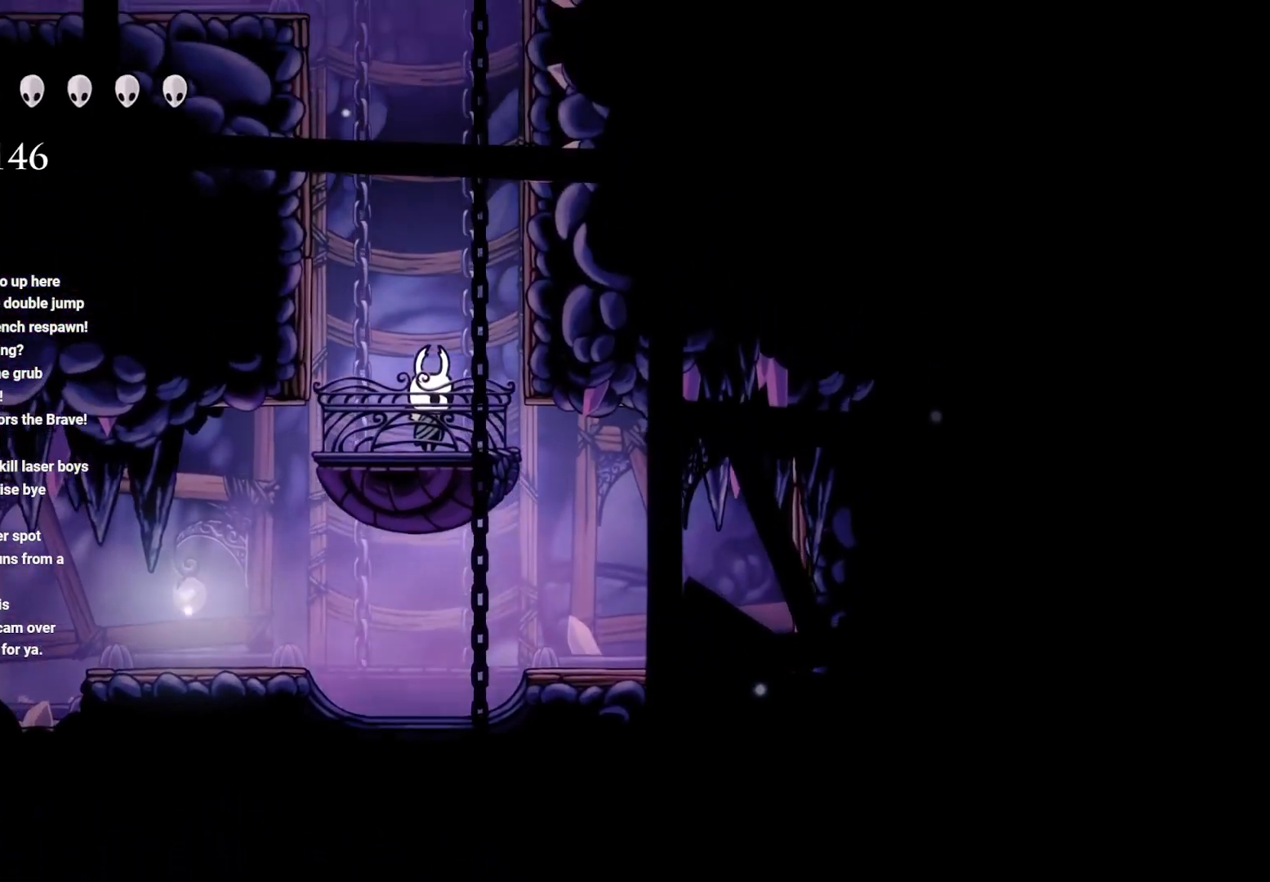
{"buttons": [], "left_stick": "center", "right_stick": "center", "events": [[17, "left_stick", "right"], [33, "A", "down"], [117, "A", "up"], [300, "left_stick", "left"], [383, "left_stick", "center"]]}
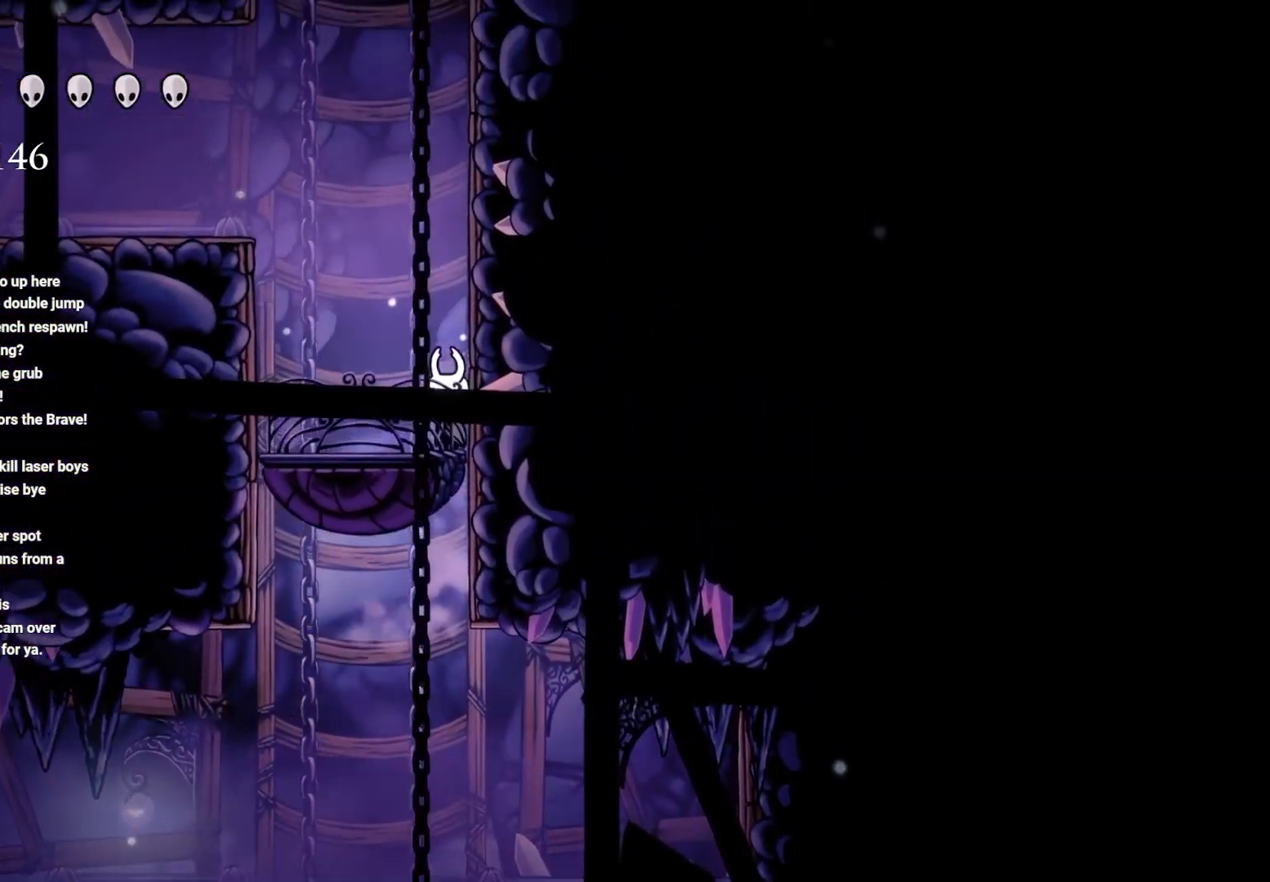
{"buttons": [], "left_stick": "left", "right_stick": "center", "events": [[167, "left_stick", "left"]]}
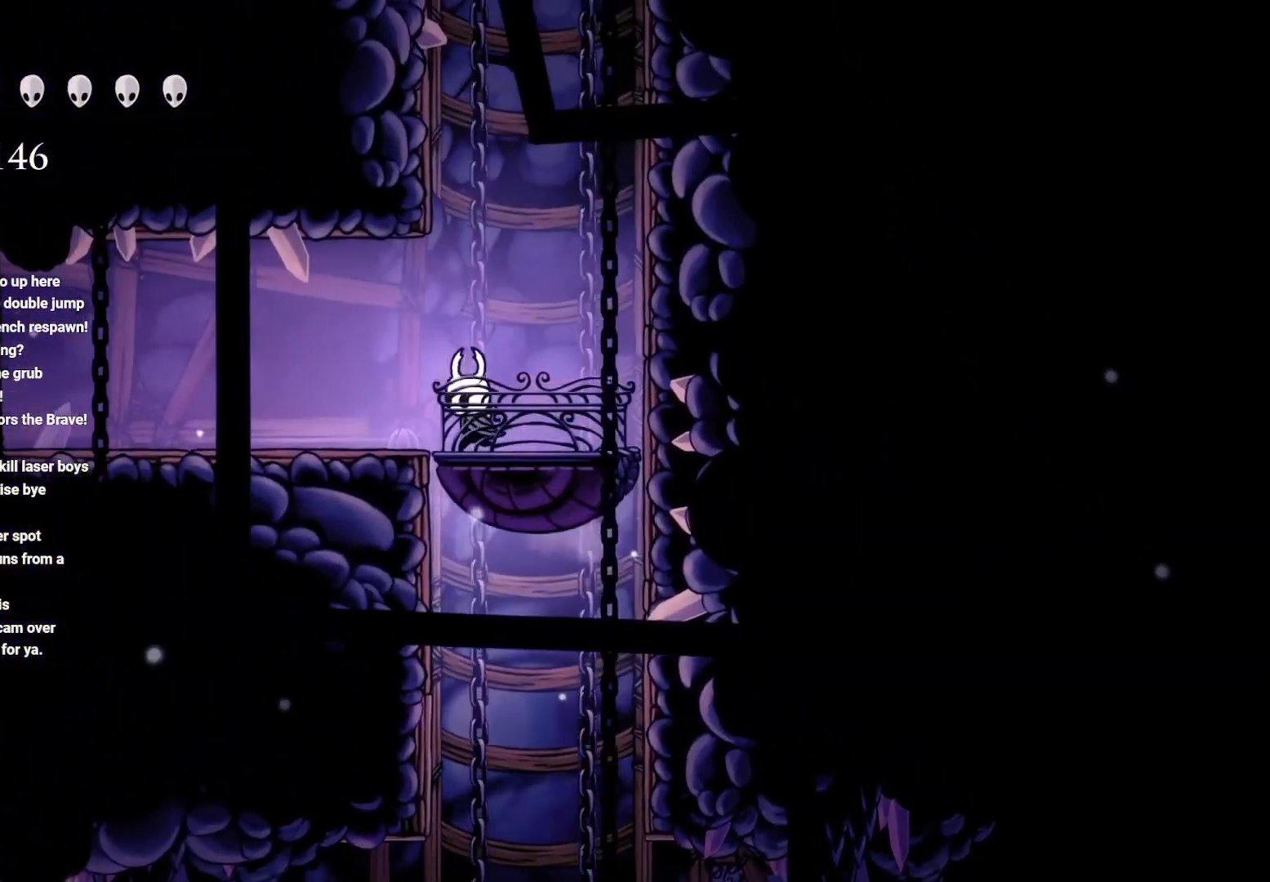
{"buttons": [], "left_stick": "right", "right_stick": "center", "events": [[200, "left_stick", "right"]]}
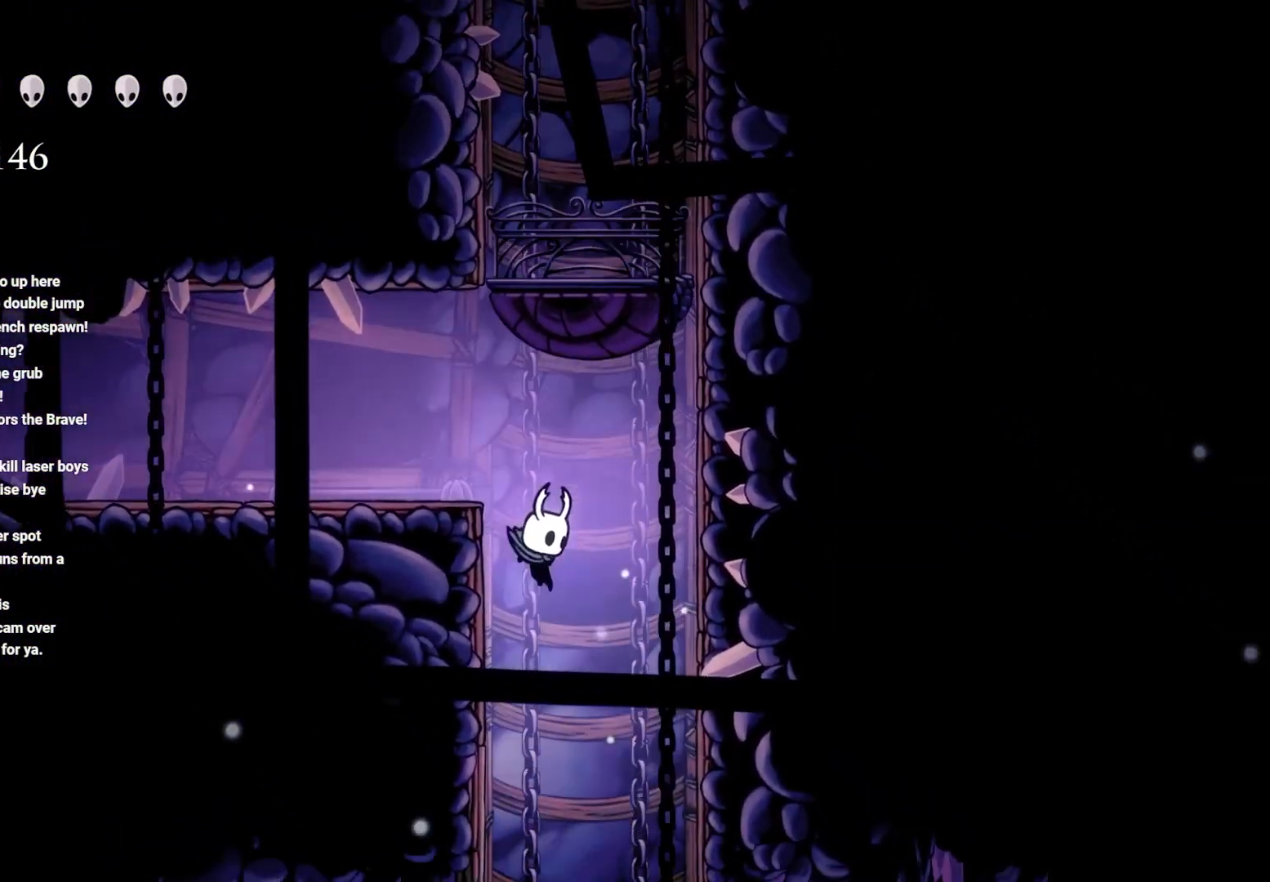
{"buttons": [], "left_stick": "right", "right_stick": "center", "events": []}
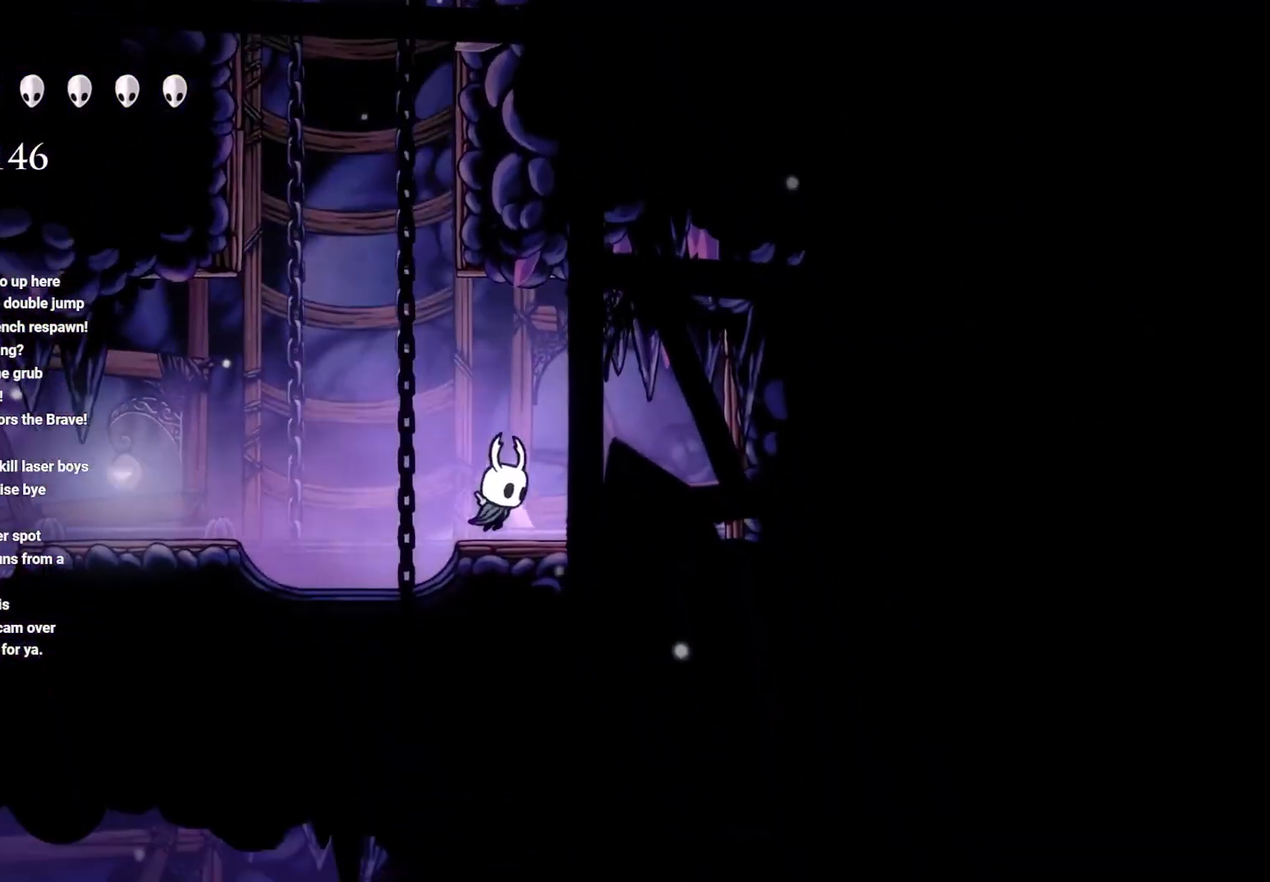
{"buttons": [], "left_stick": "left", "right_stick": "center", "events": [[150, "left_stick", "left"], [317, "A", "down"], [483, "A", "up"]]}
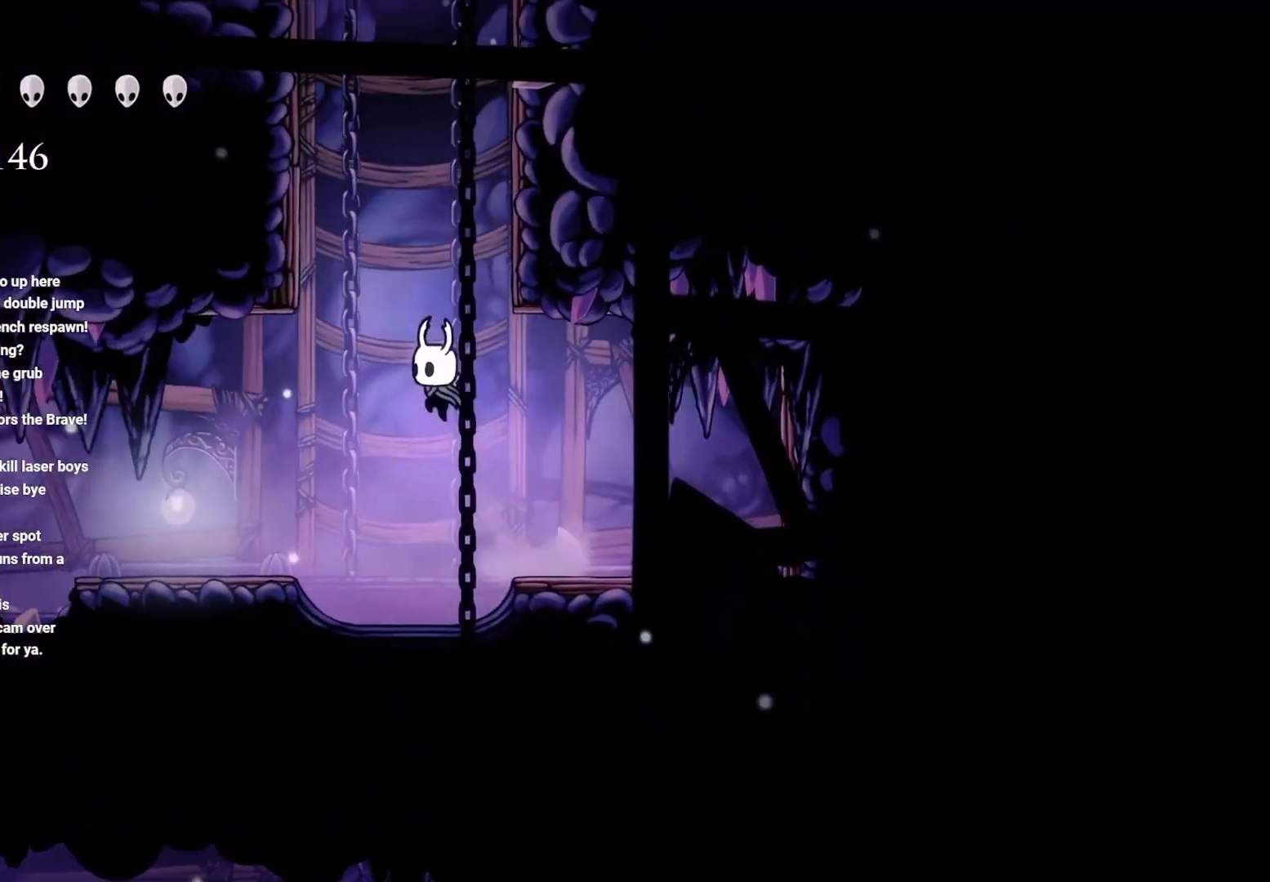
{"buttons": [], "left_stick": "center", "right_stick": "center", "events": [[67, "R2", "down"], [250, "R2", "up"], [367, "left_stick", "center"]]}
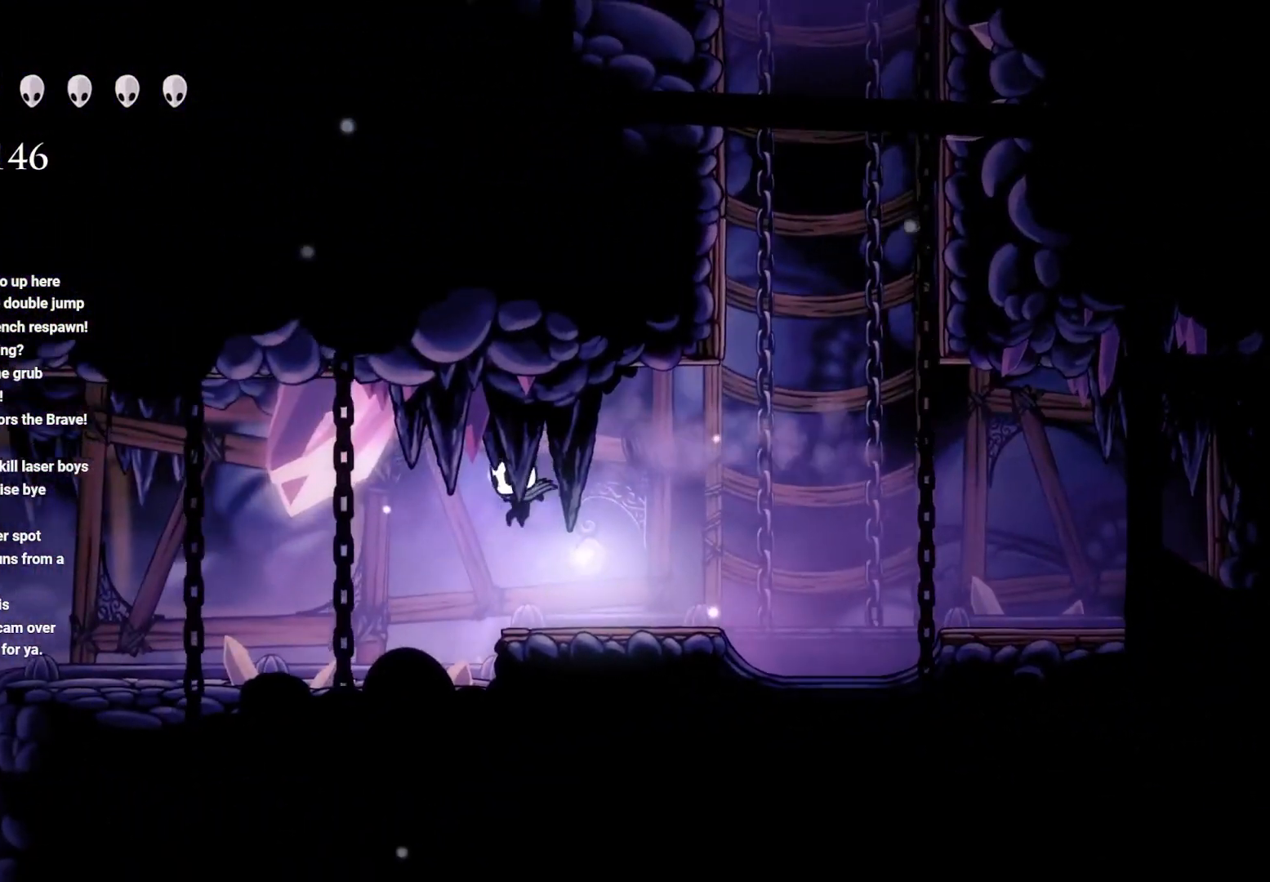
{"buttons": [], "left_stick": "center", "right_stick": "center", "events": [[83, "L1", "down"], [450, "L1", "up"]]}
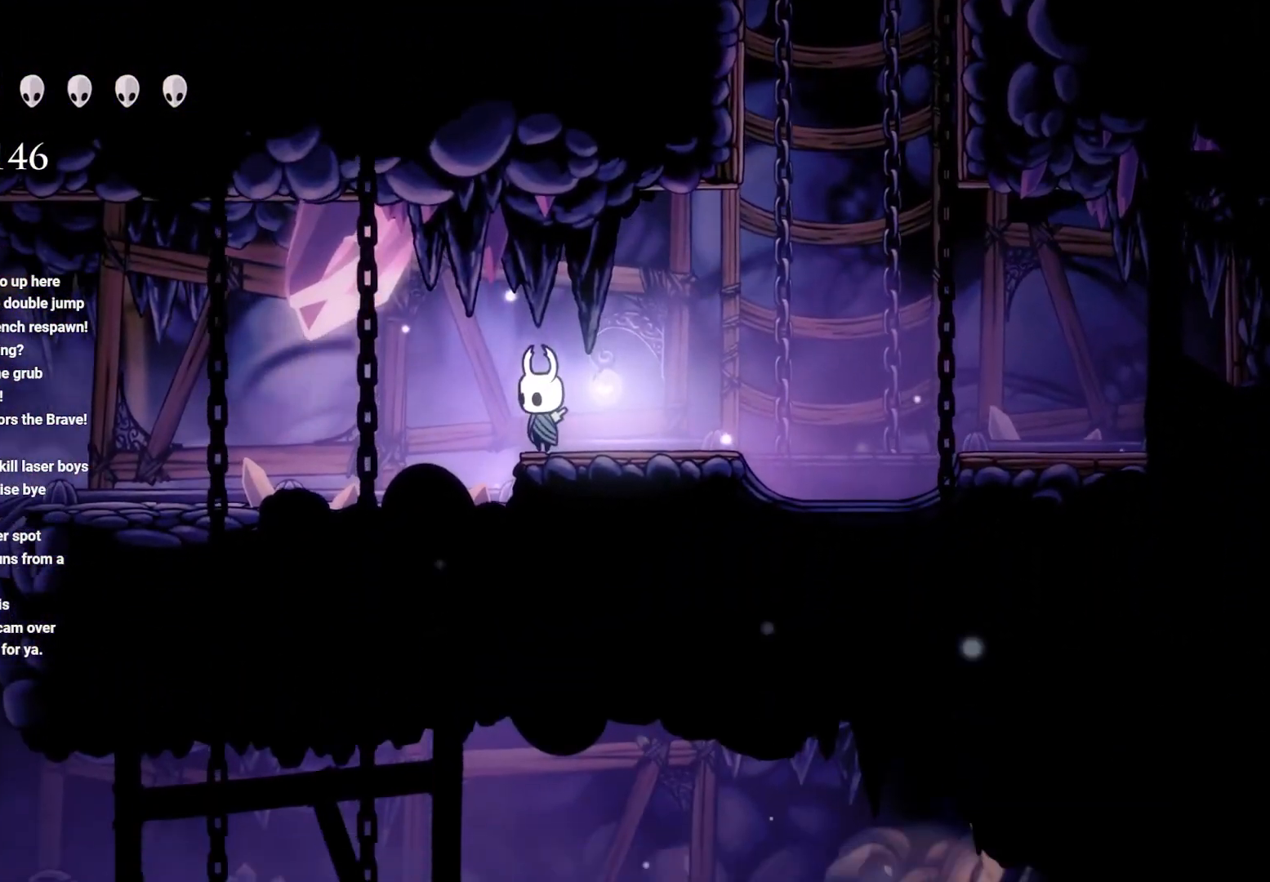
{"buttons": ["L1"], "left_stick": "center", "right_stick": "center", "events": [[67, "L1", "down"]]}
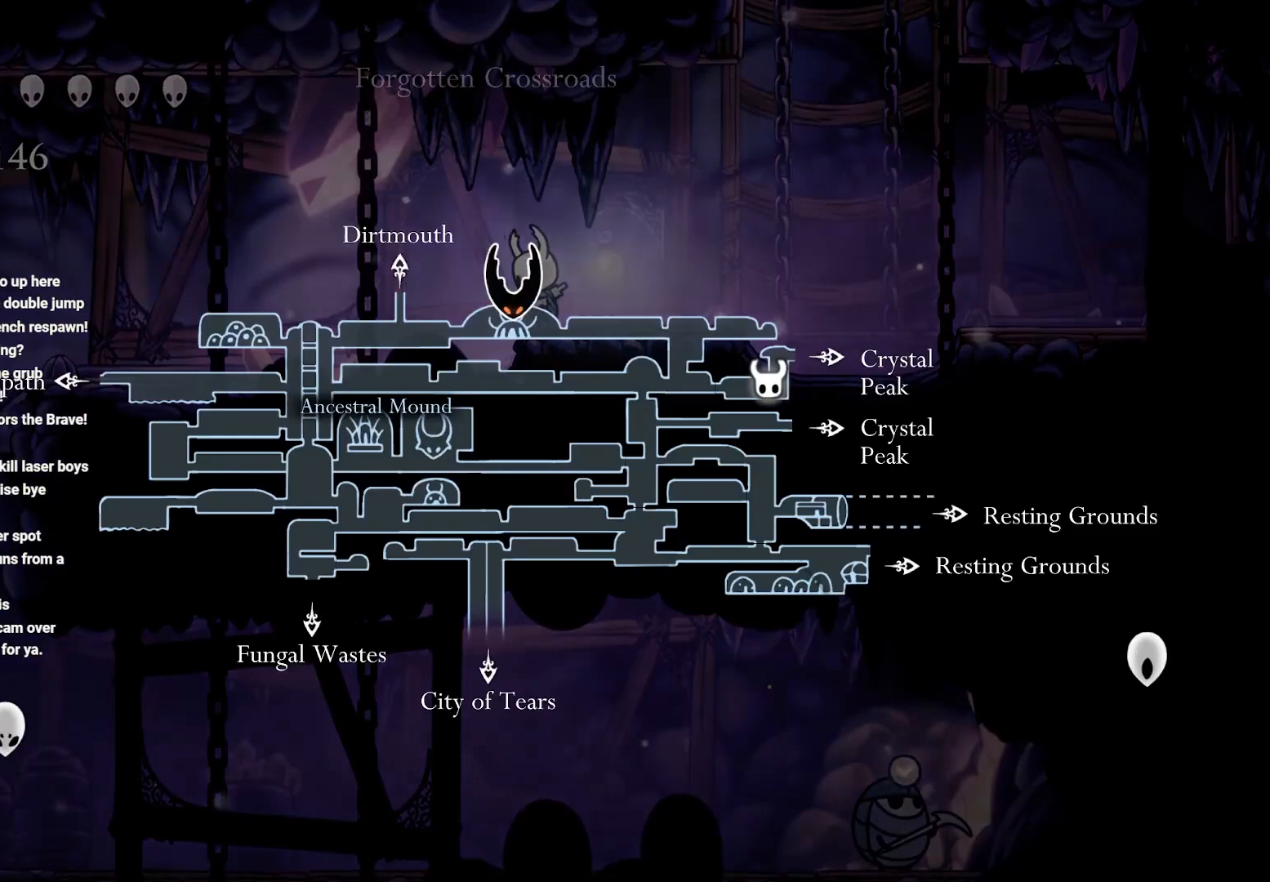
{"buttons": ["L1"], "left_stick": "center", "right_stick": "center", "events": []}
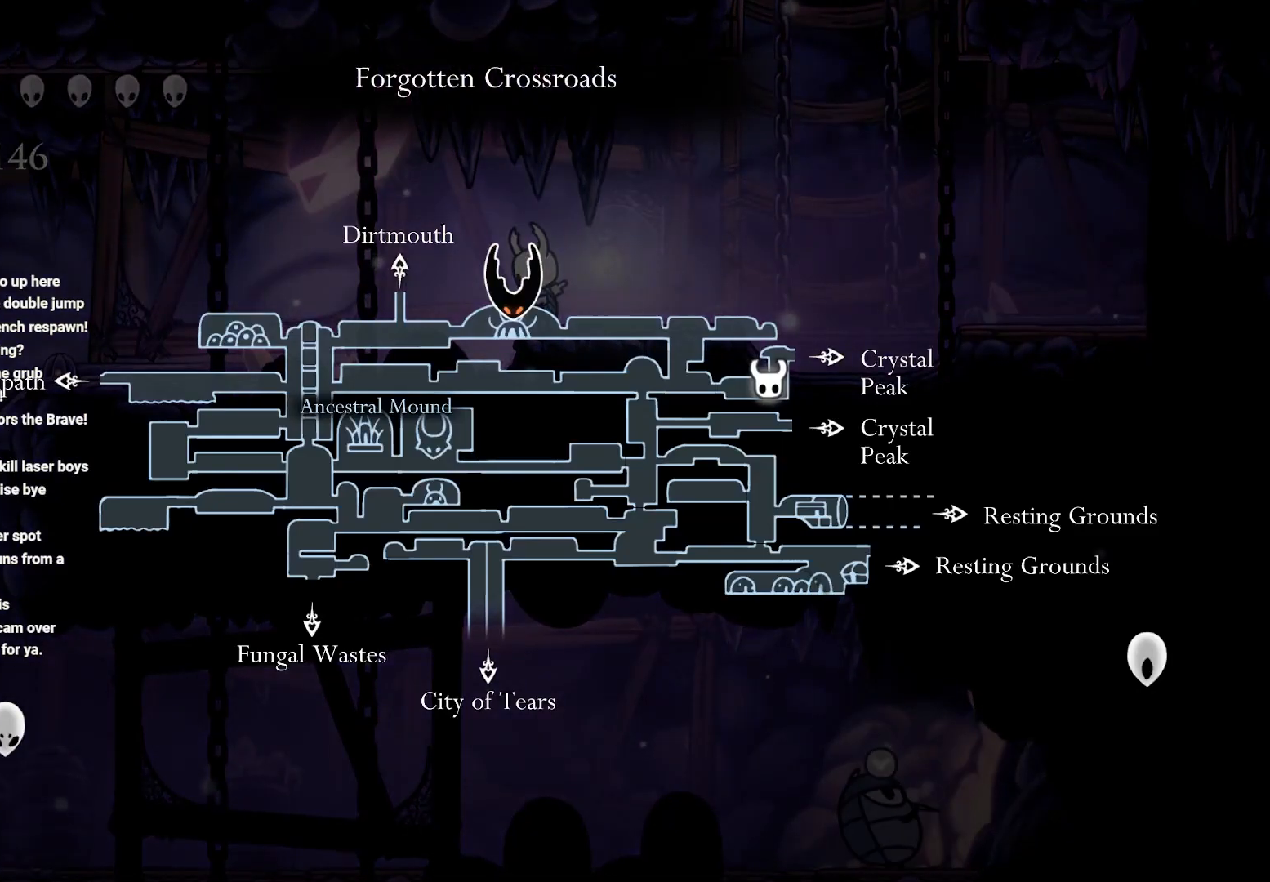
{"buttons": ["L1"], "left_stick": "center", "right_stick": "center", "events": []}
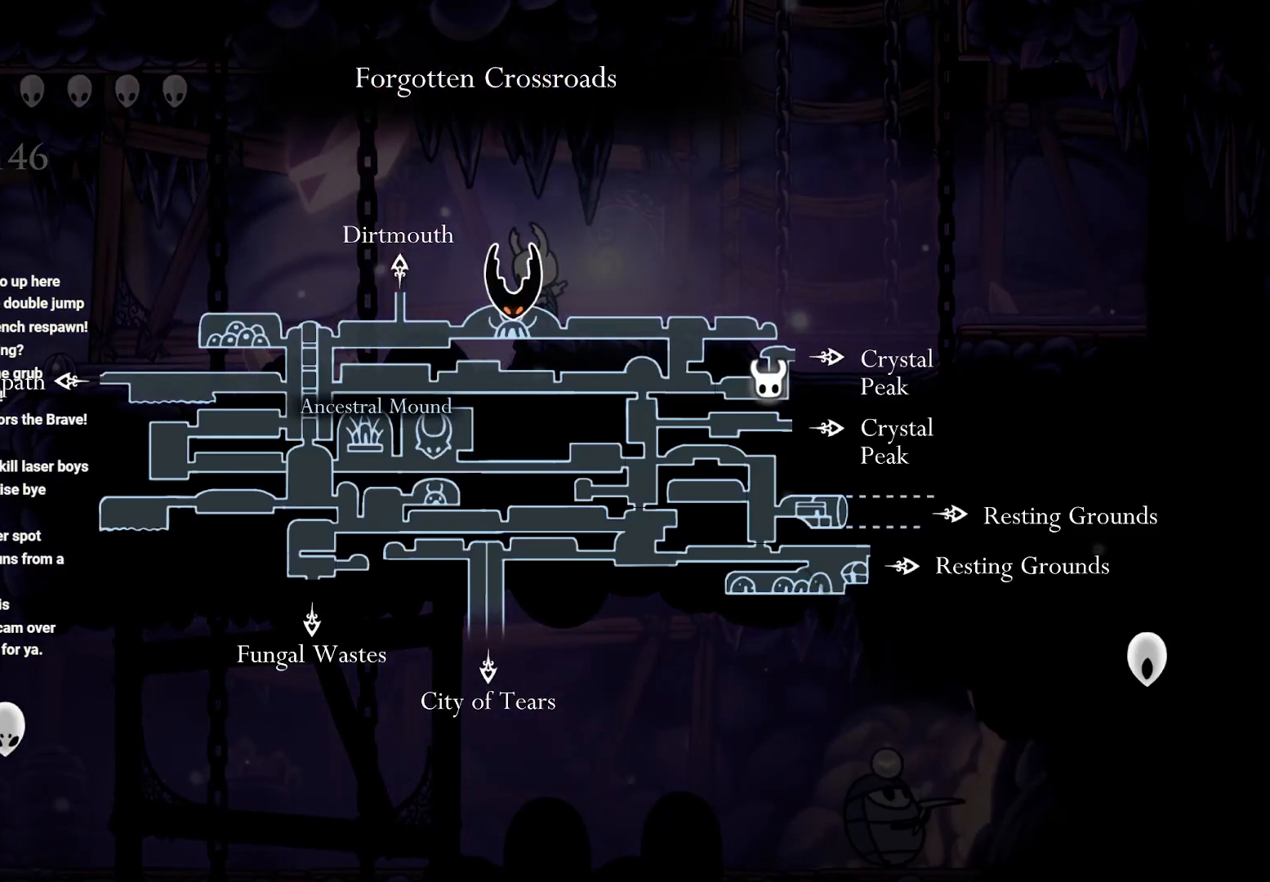
{"buttons": ["L1"], "left_stick": "center", "right_stick": "center", "events": []}
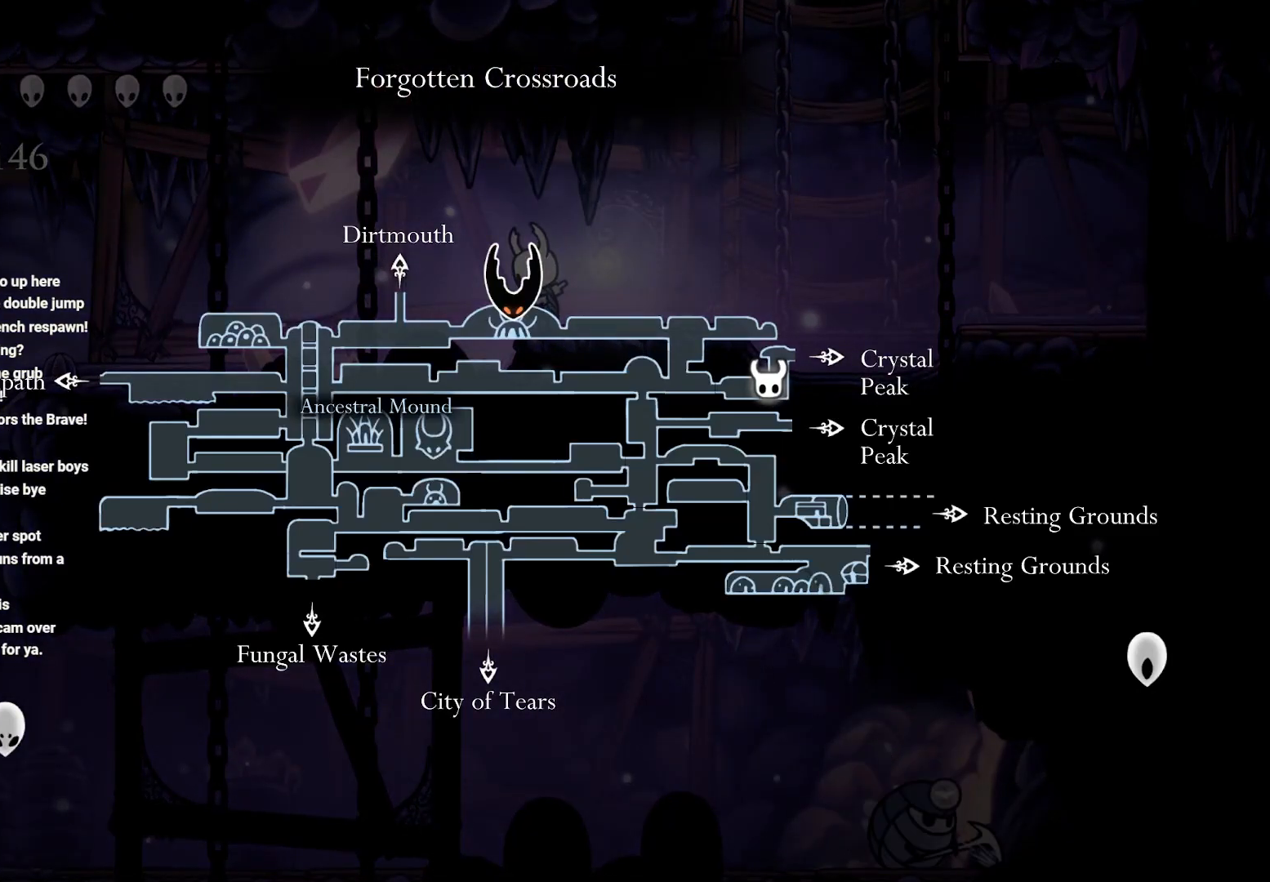
{"buttons": ["L1"], "left_stick": "center", "right_stick": "center", "events": []}
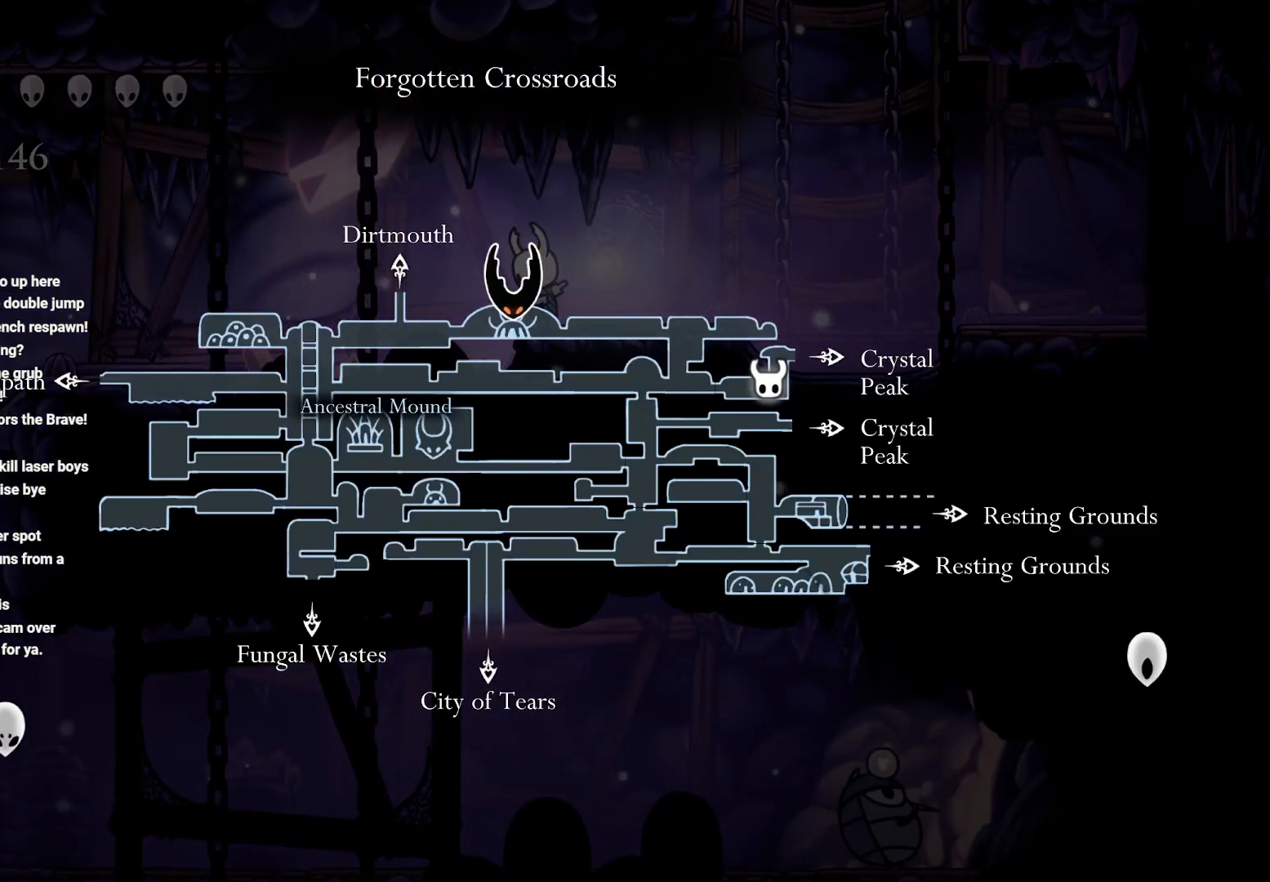
{"buttons": ["L1"], "left_stick": "center", "right_stick": "center", "events": []}